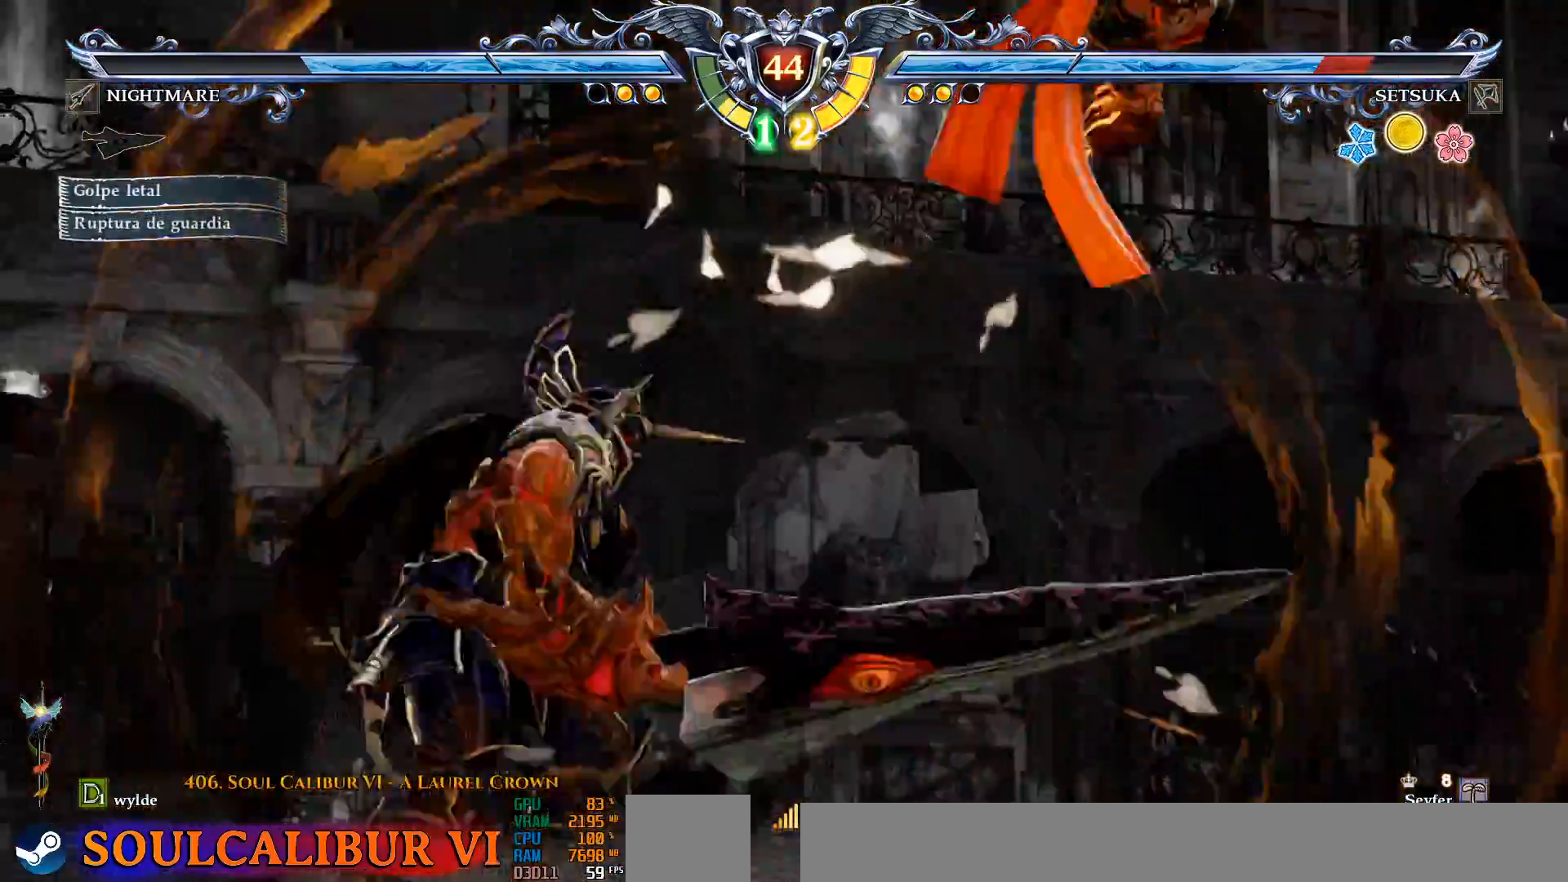
Gameplay with a controller (PlayStation layout); each line is a JSON object with the inputs held at the frame after it. "events" lists button and stick changes between this image and that frame as [ms after this image, input, new state], when the widget could be followed in between. Not read: DPAD_UP L1 R1 START.
{"buttons": ["CROSS", "SQUARE", "DPAD_LEFT"], "left_stick": "center", "right_stick": "center", "events": [[50, "SQUARE", "down"]]}
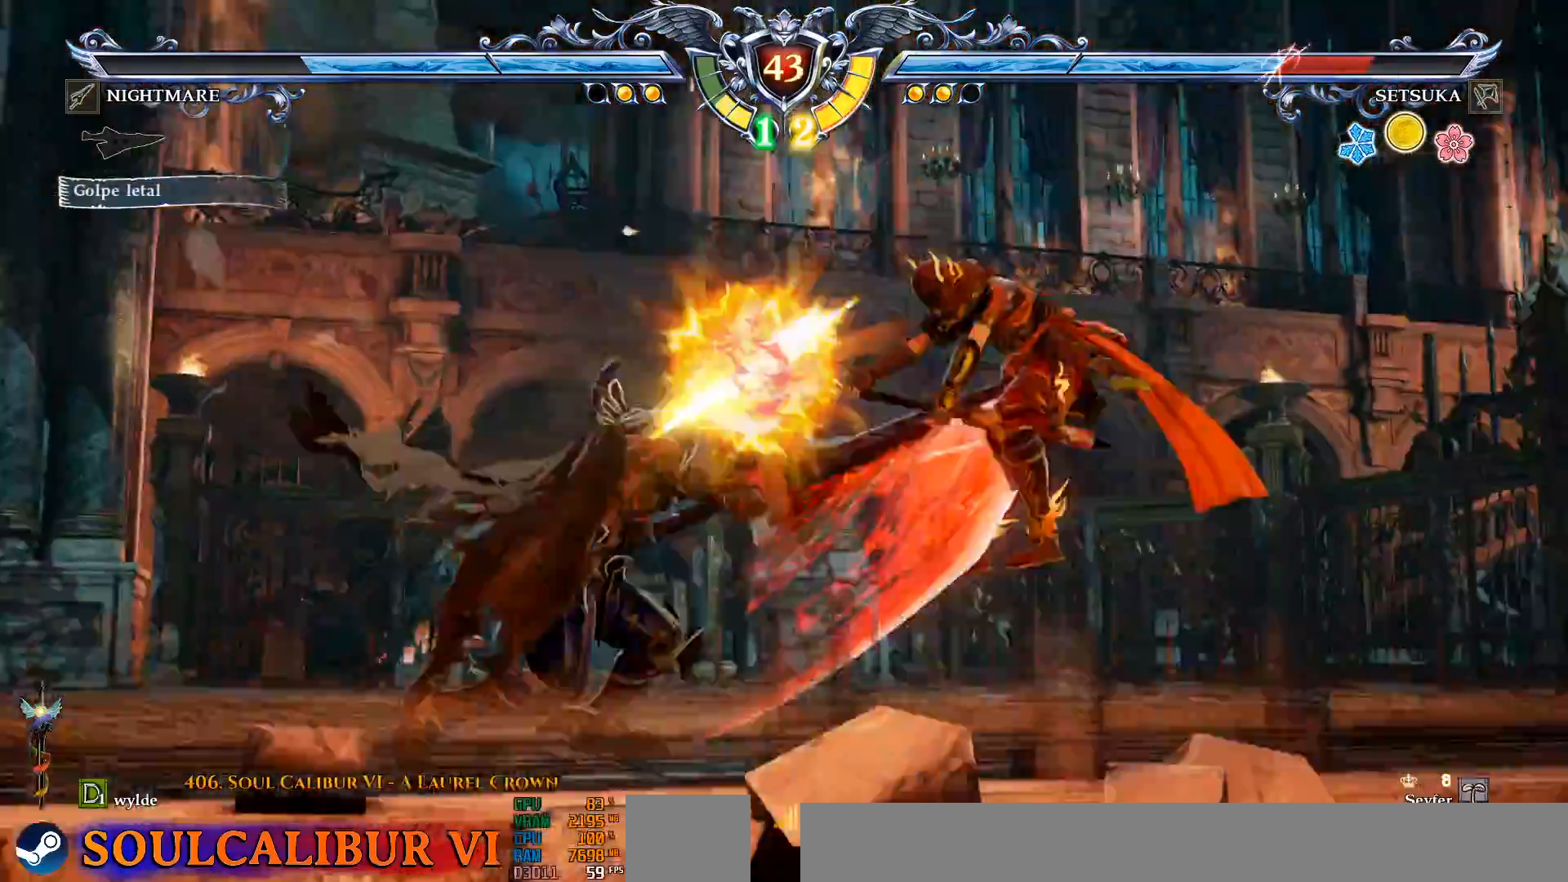
{"buttons": [], "left_stick": "center", "right_stick": "center", "events": [[17, "SQUARE", "up"], [100, "SQUARE", "down"], [217, "SQUARE", "up"], [233, "DPAD_LEFT", "up"], [250, "CROSS", "up"]]}
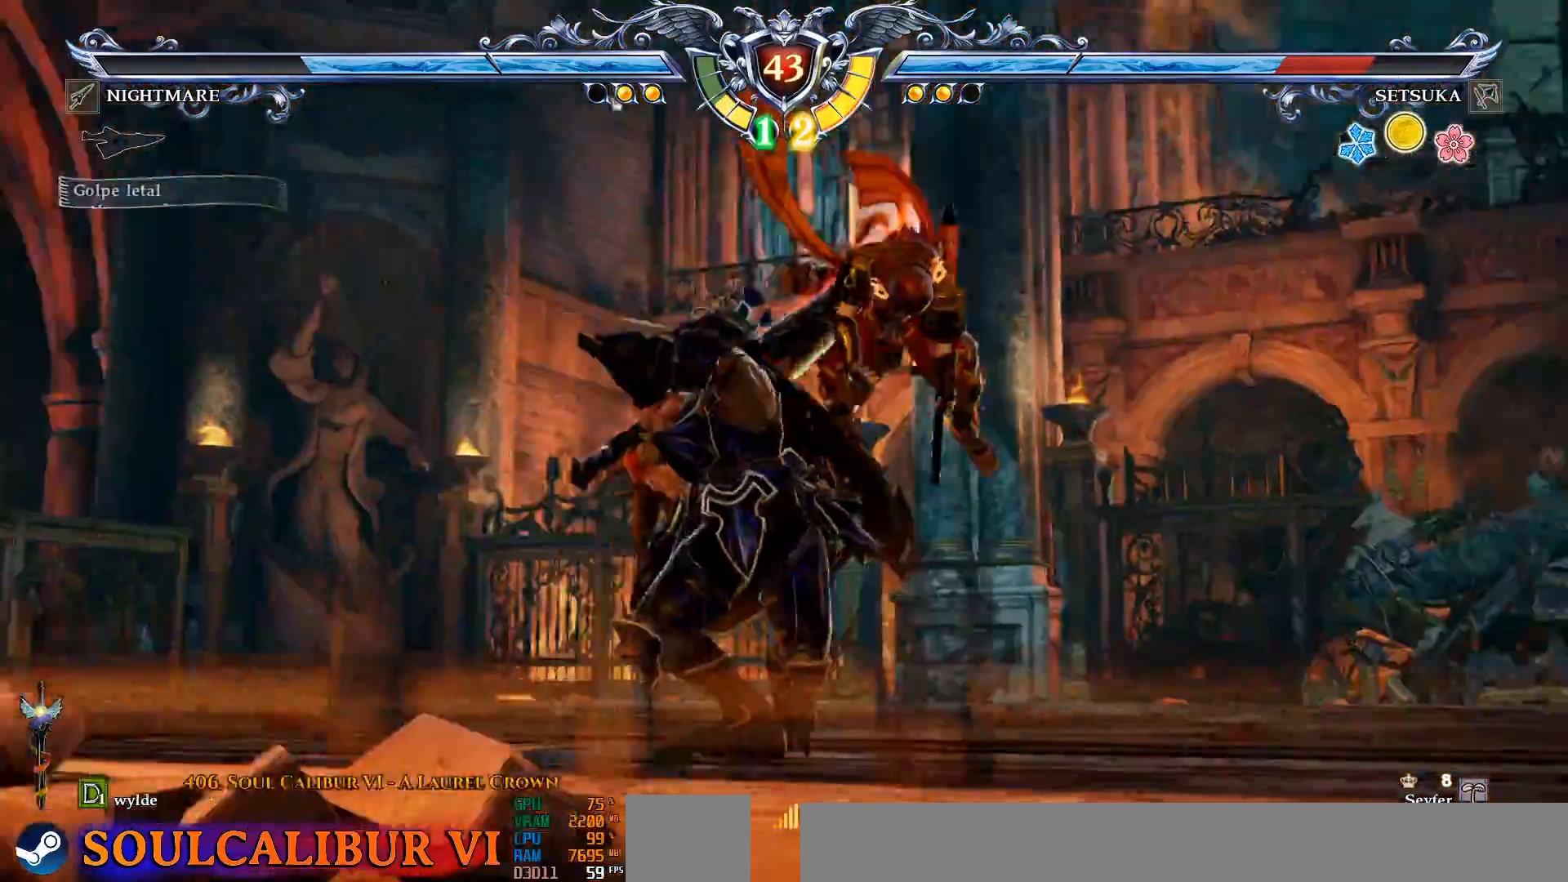
{"buttons": [], "left_stick": "center", "right_stick": "center", "events": []}
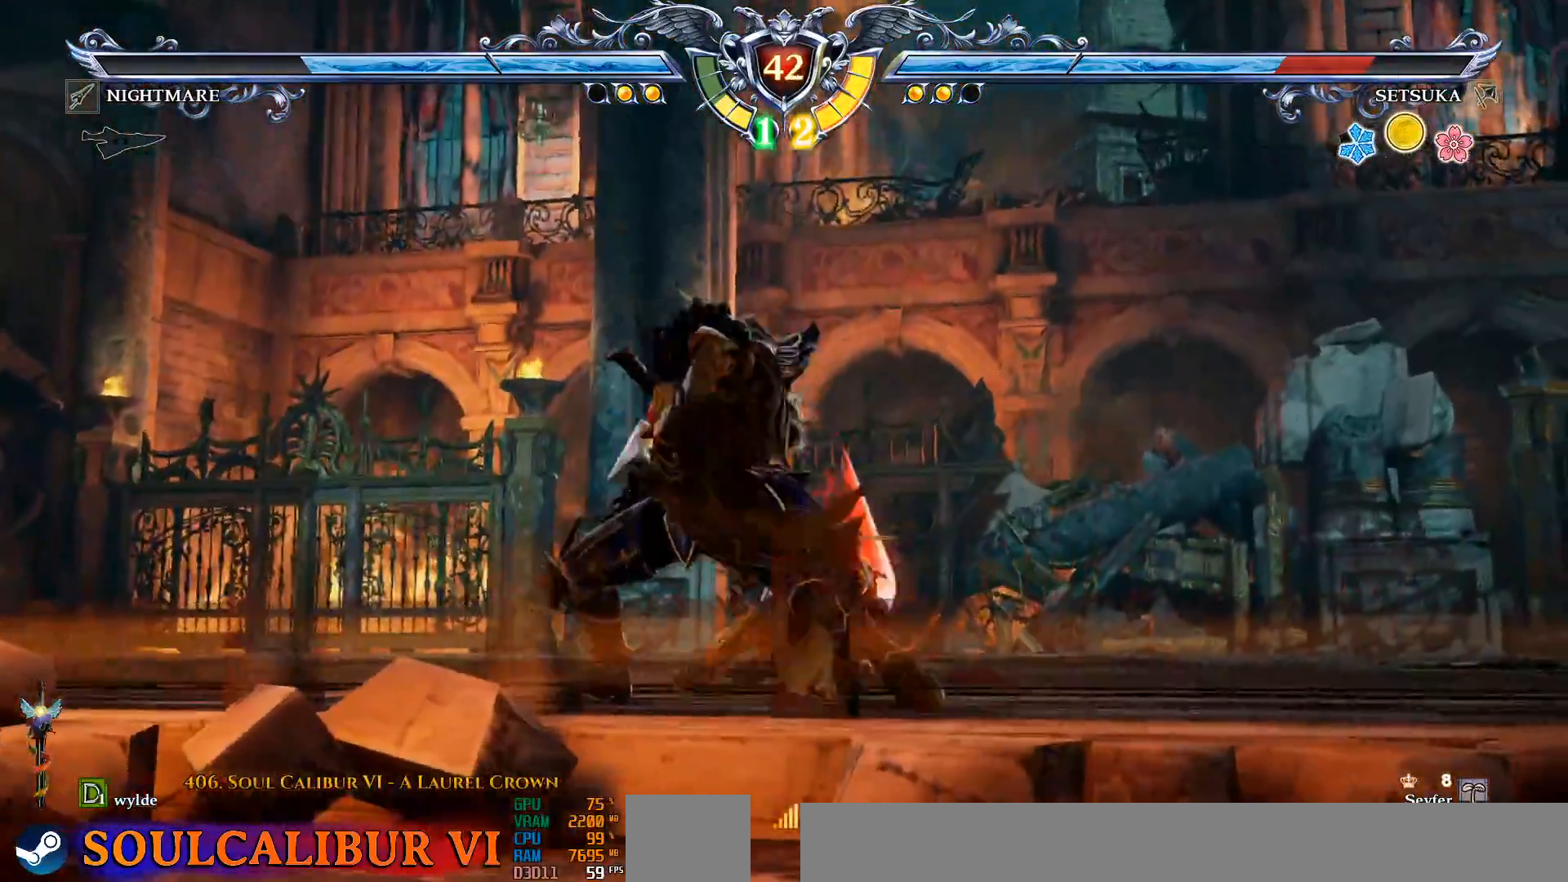
{"buttons": ["CROSS"], "left_stick": "center", "right_stick": "center", "events": [[83, "CROSS", "down"], [200, "CROSS", "up"], [267, "CROSS", "down"], [350, "CROSS", "up"], [433, "CROSS", "down"]]}
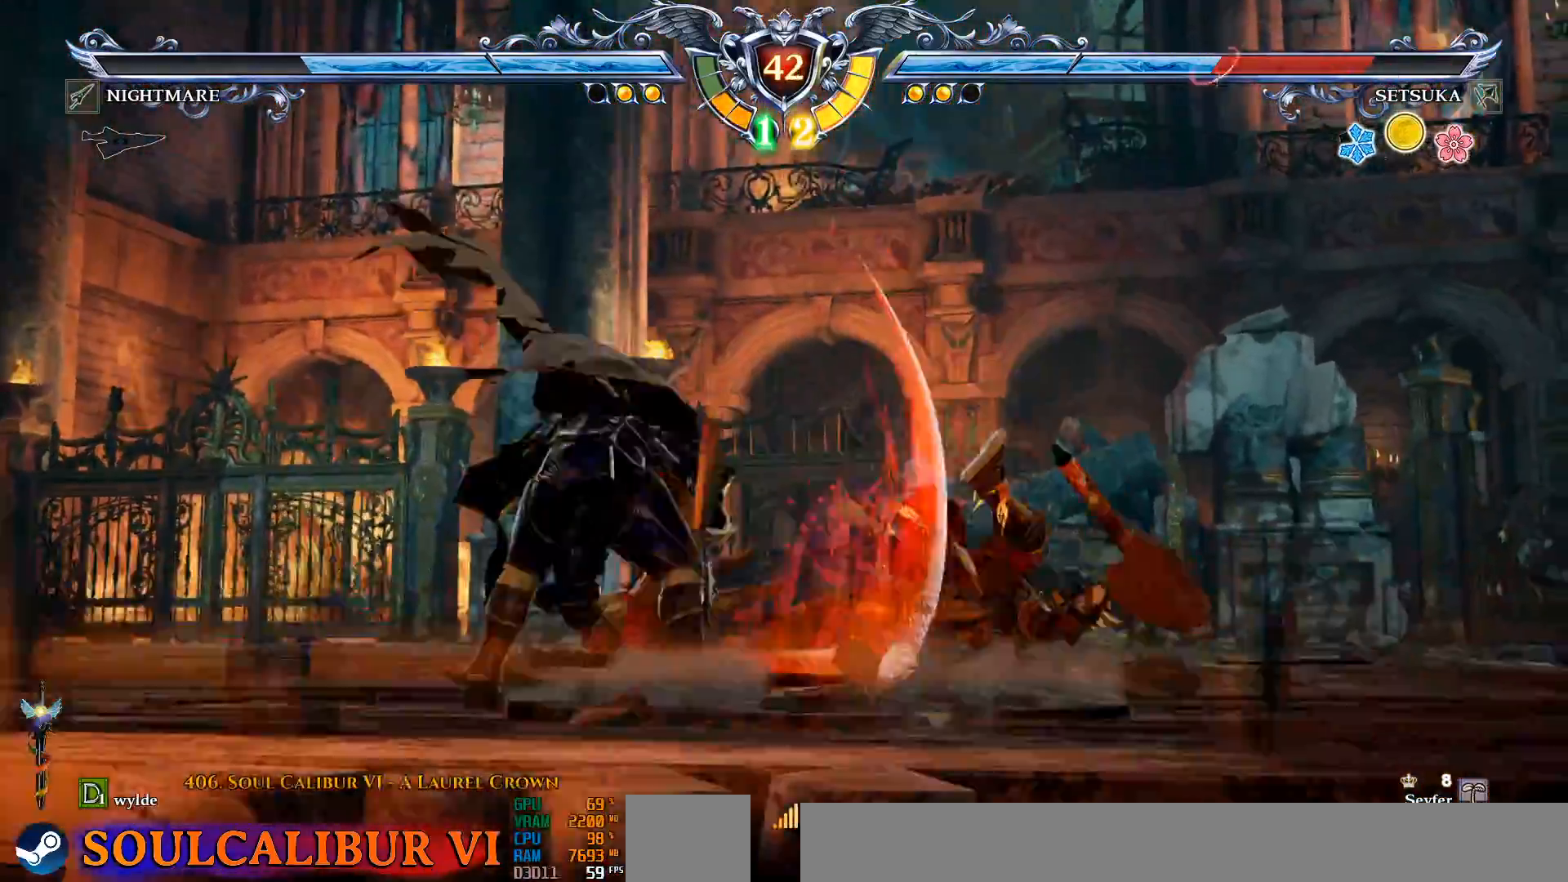
{"buttons": ["CROSS"], "left_stick": "center", "right_stick": "center", "events": [[50, "CROSS", "up"], [133, "CROSS", "down"], [267, "CROSS", "up"], [317, "CROSS", "down"], [417, "CROSS", "up"], [500, "CROSS", "down"]]}
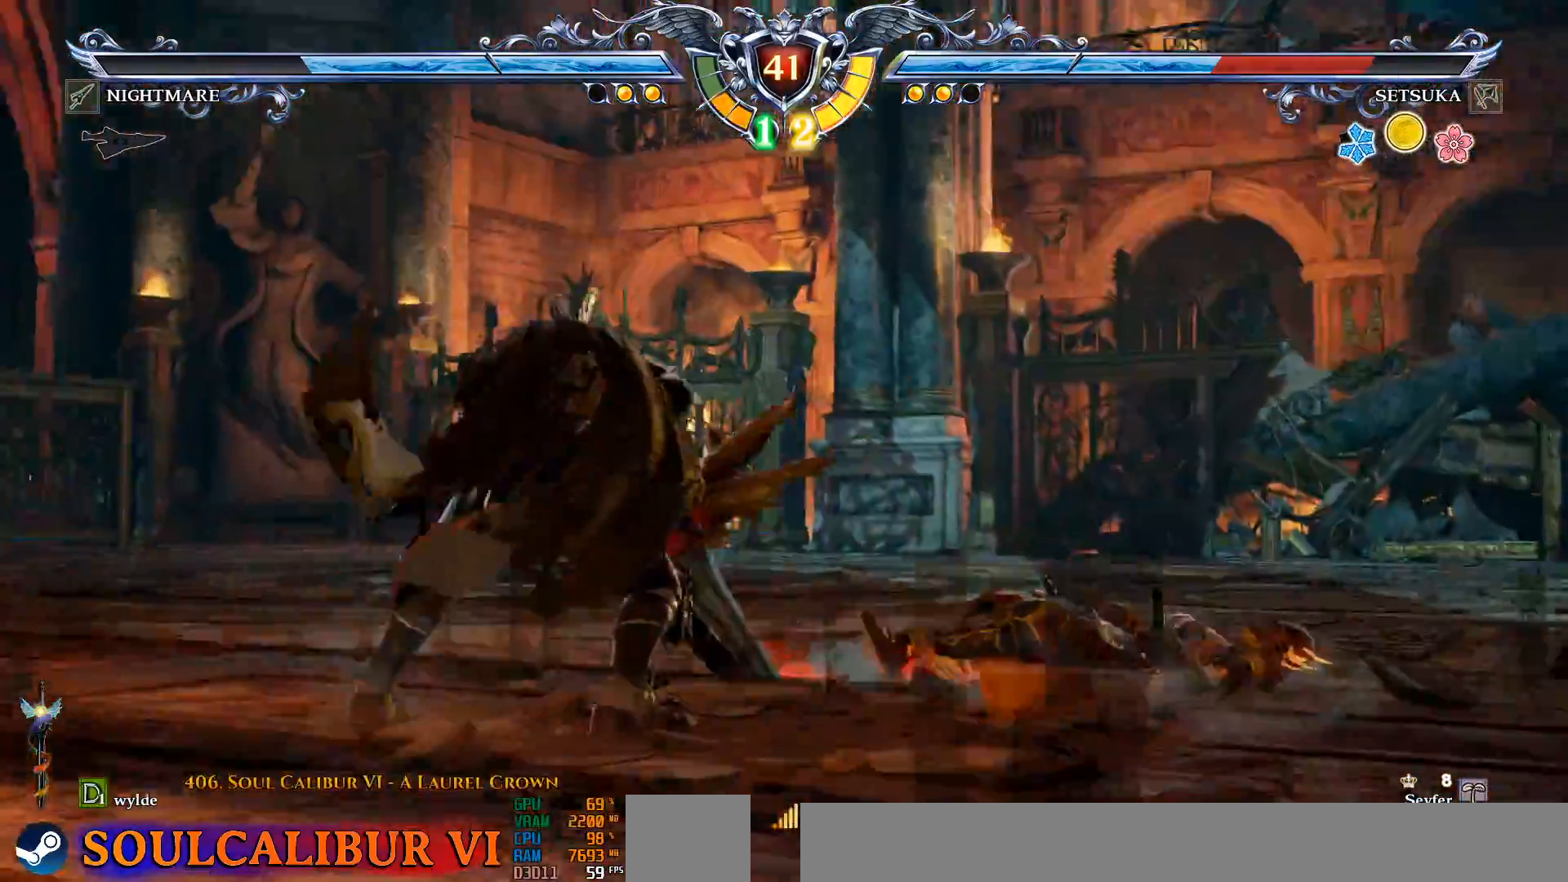
{"buttons": ["CROSS"], "left_stick": "center", "right_stick": "center", "events": [[300, "CROSS", "up"], [350, "CROSS", "down"]]}
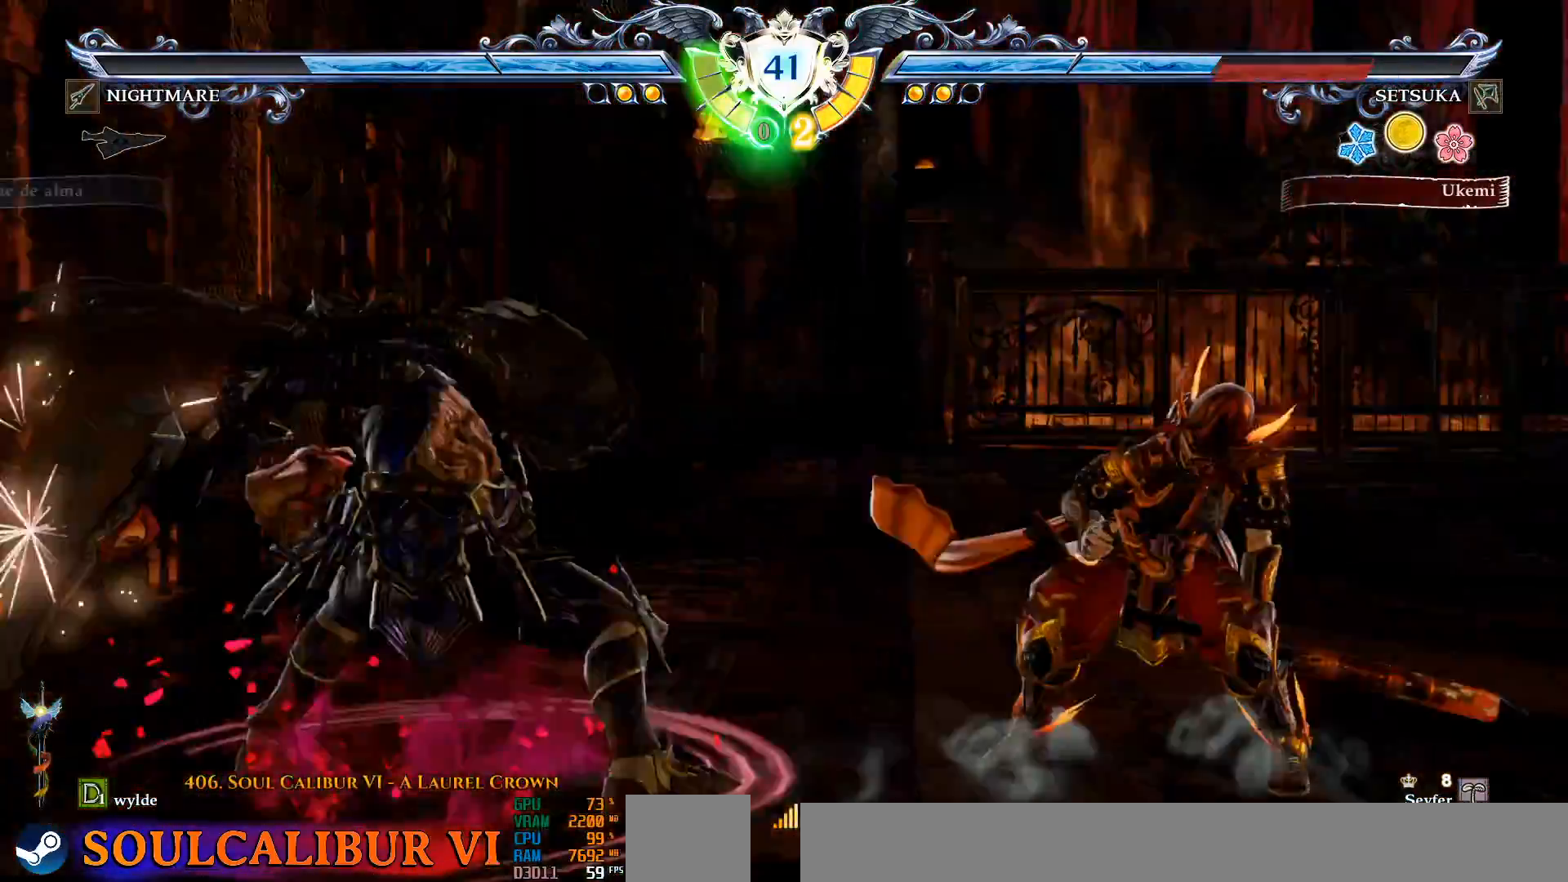
{"buttons": ["CROSS"], "left_stick": "center", "right_stick": "center", "events": []}
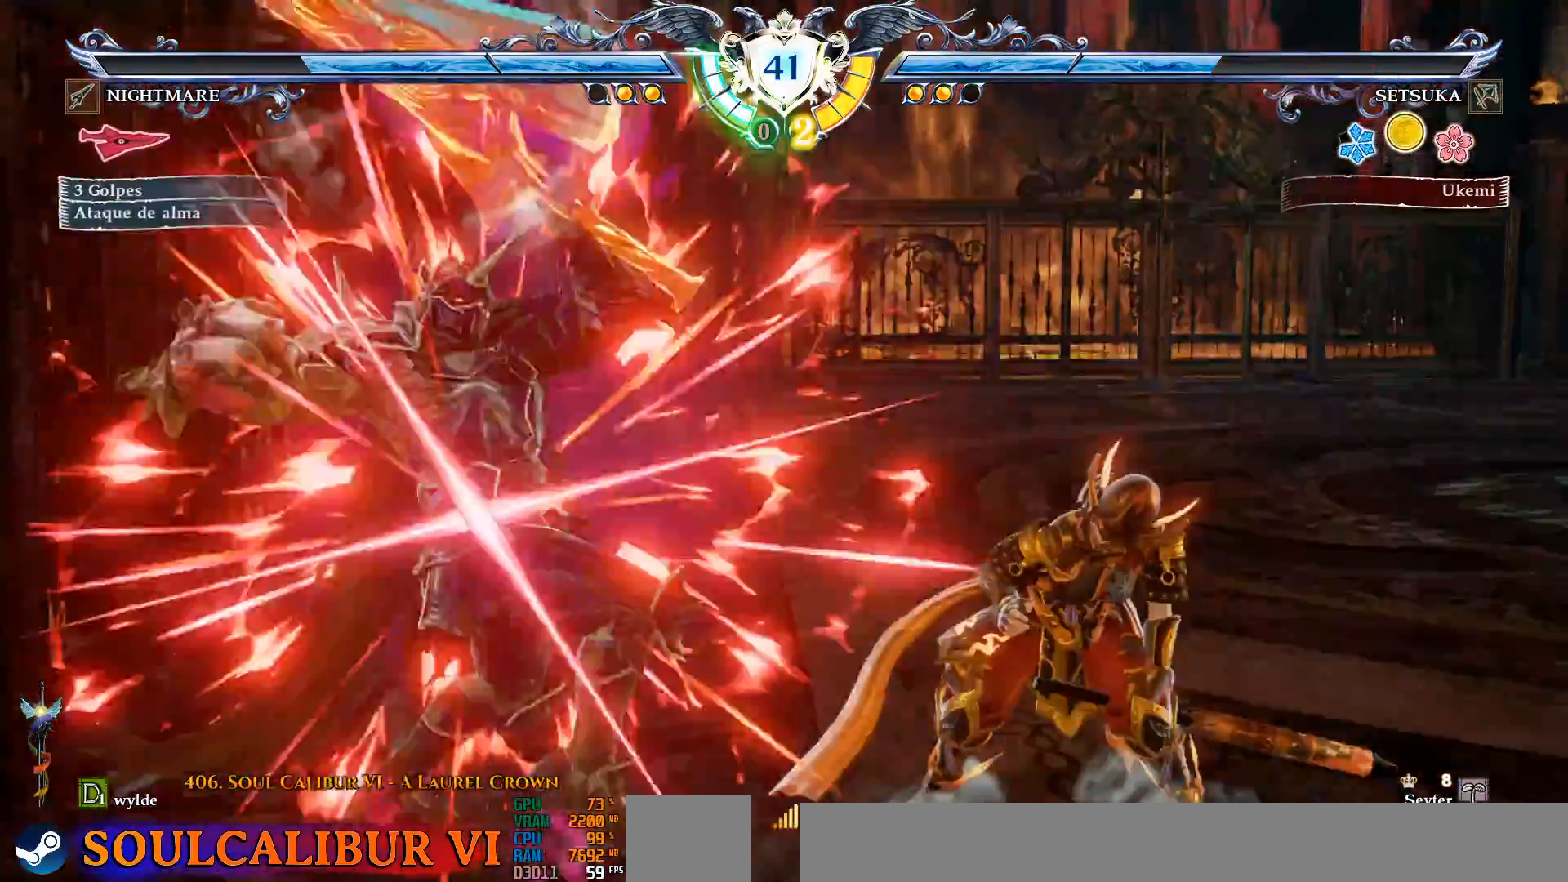
{"buttons": ["CROSS"], "left_stick": "center", "right_stick": "center", "events": []}
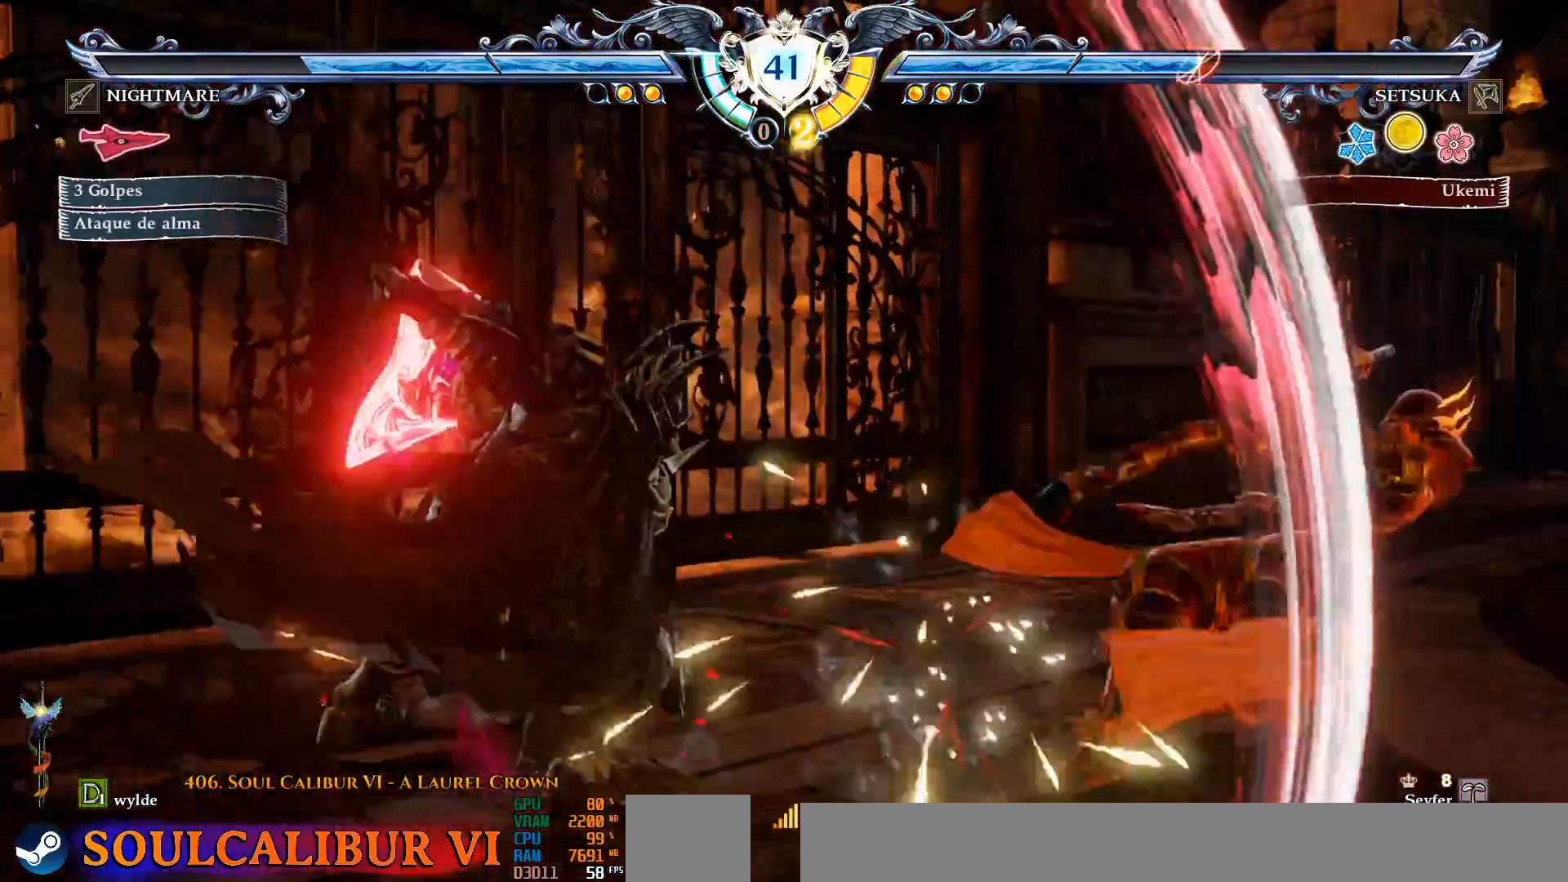
{"buttons": [], "left_stick": "center", "right_stick": "center", "events": [[17, "CROSS", "up"], [17, "DPAD_DOWN", "down"], [67, "DPAD_LEFT", "down"], [100, "DPAD_DOWN", "up"], [150, "DPAD_LEFT", "up"]]}
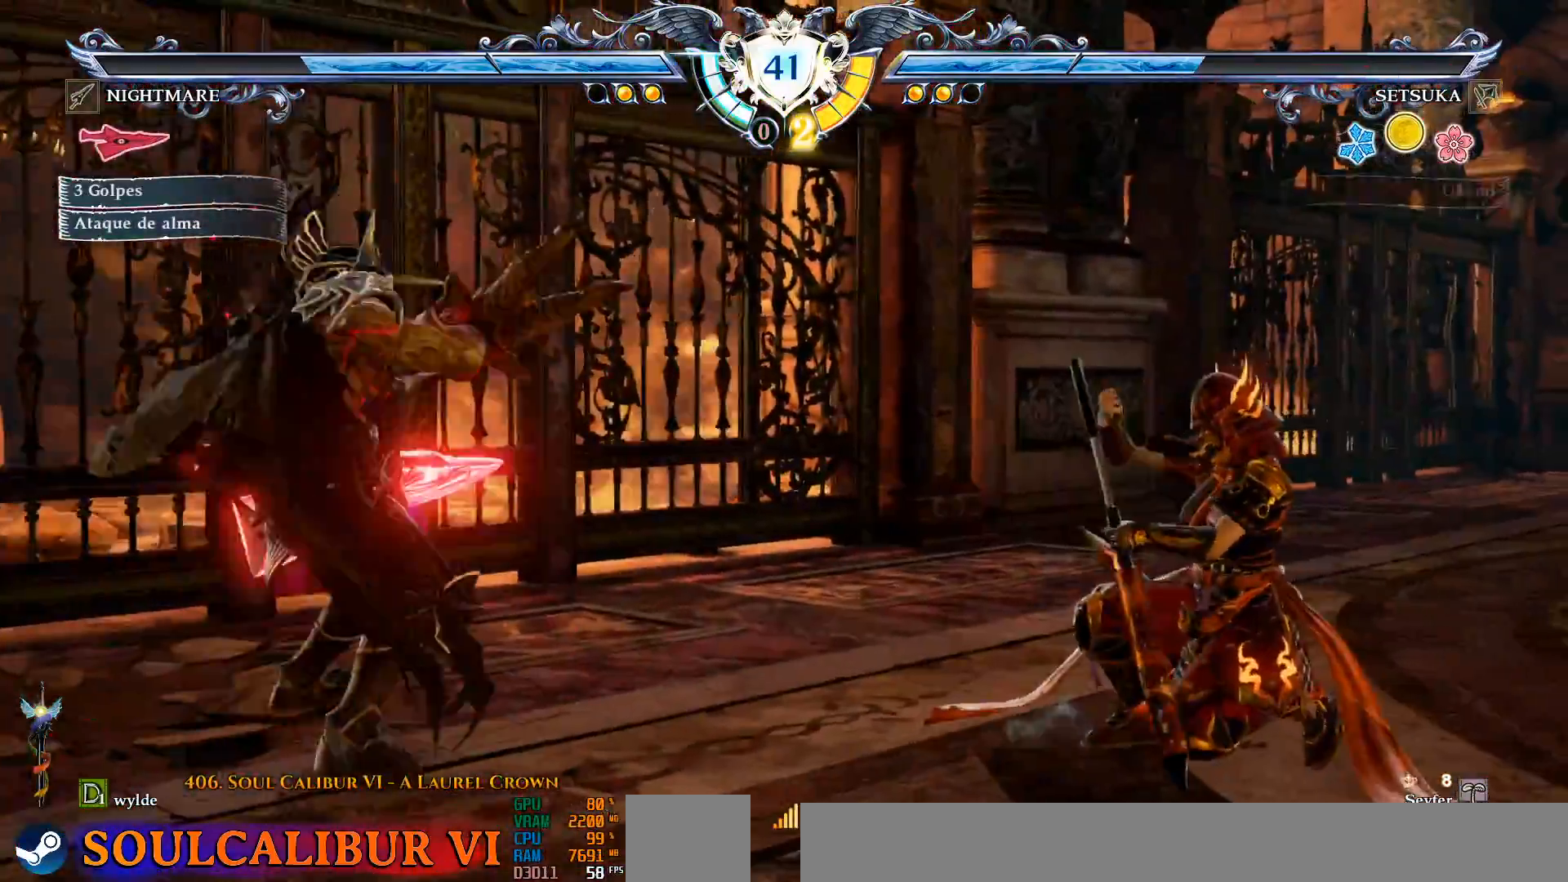
{"buttons": ["CROSS"], "left_stick": "center", "right_stick": "center", "events": [[467, "CROSS", "down"]]}
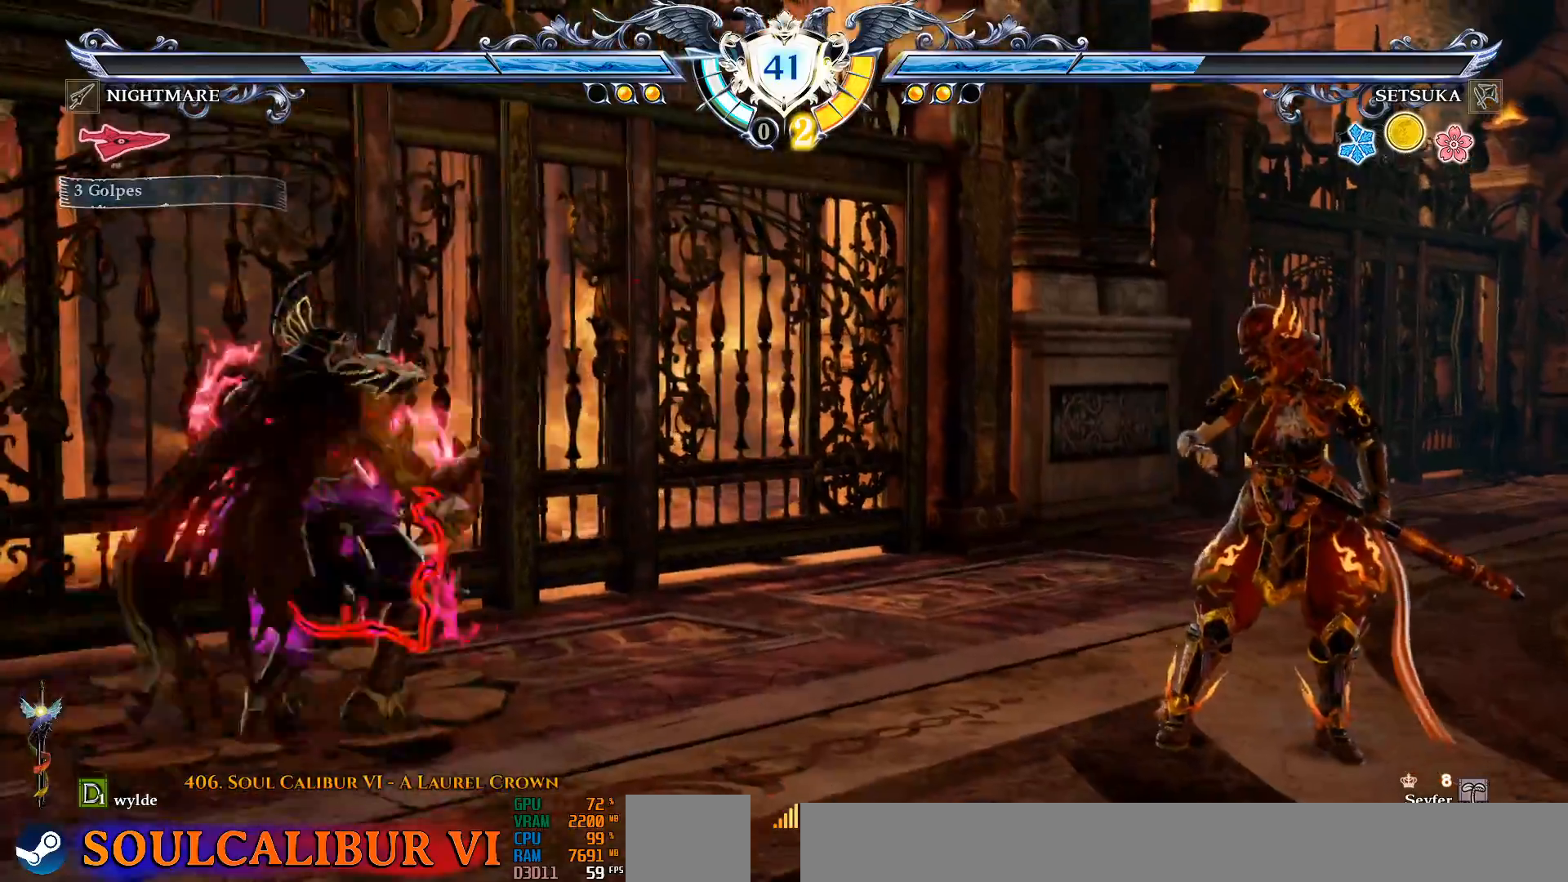
{"buttons": ["CROSS"], "left_stick": "center", "right_stick": "center", "events": [[133, "CROSS", "up"], [183, "DPAD_LEFT", "down"], [283, "CROSS", "down"], [333, "DPAD_LEFT", "up"]]}
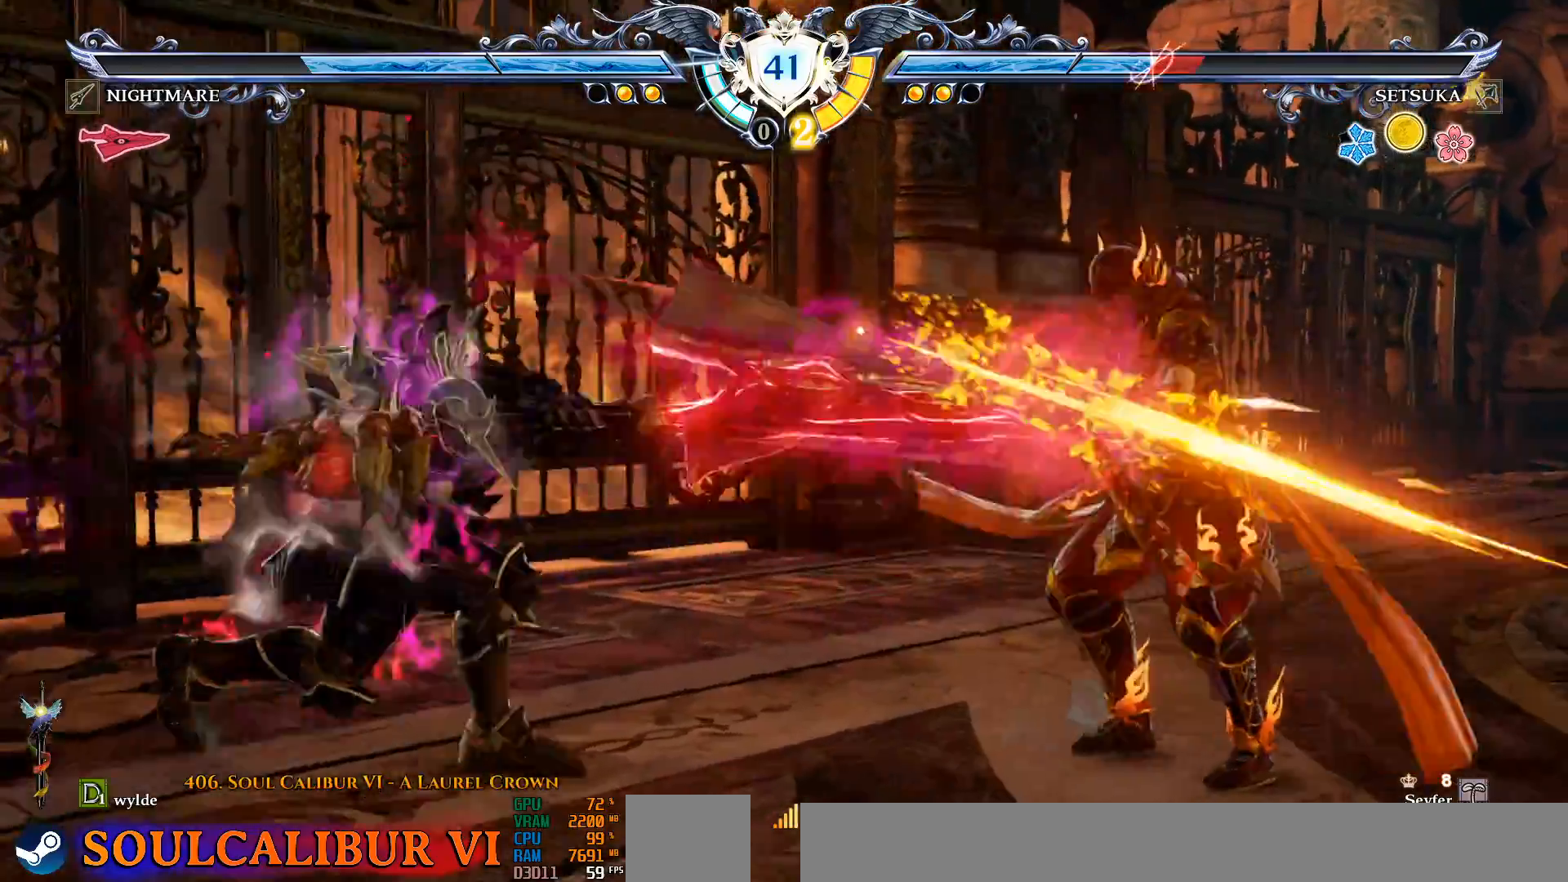
{"buttons": ["CROSS"], "left_stick": "center", "right_stick": "center", "events": []}
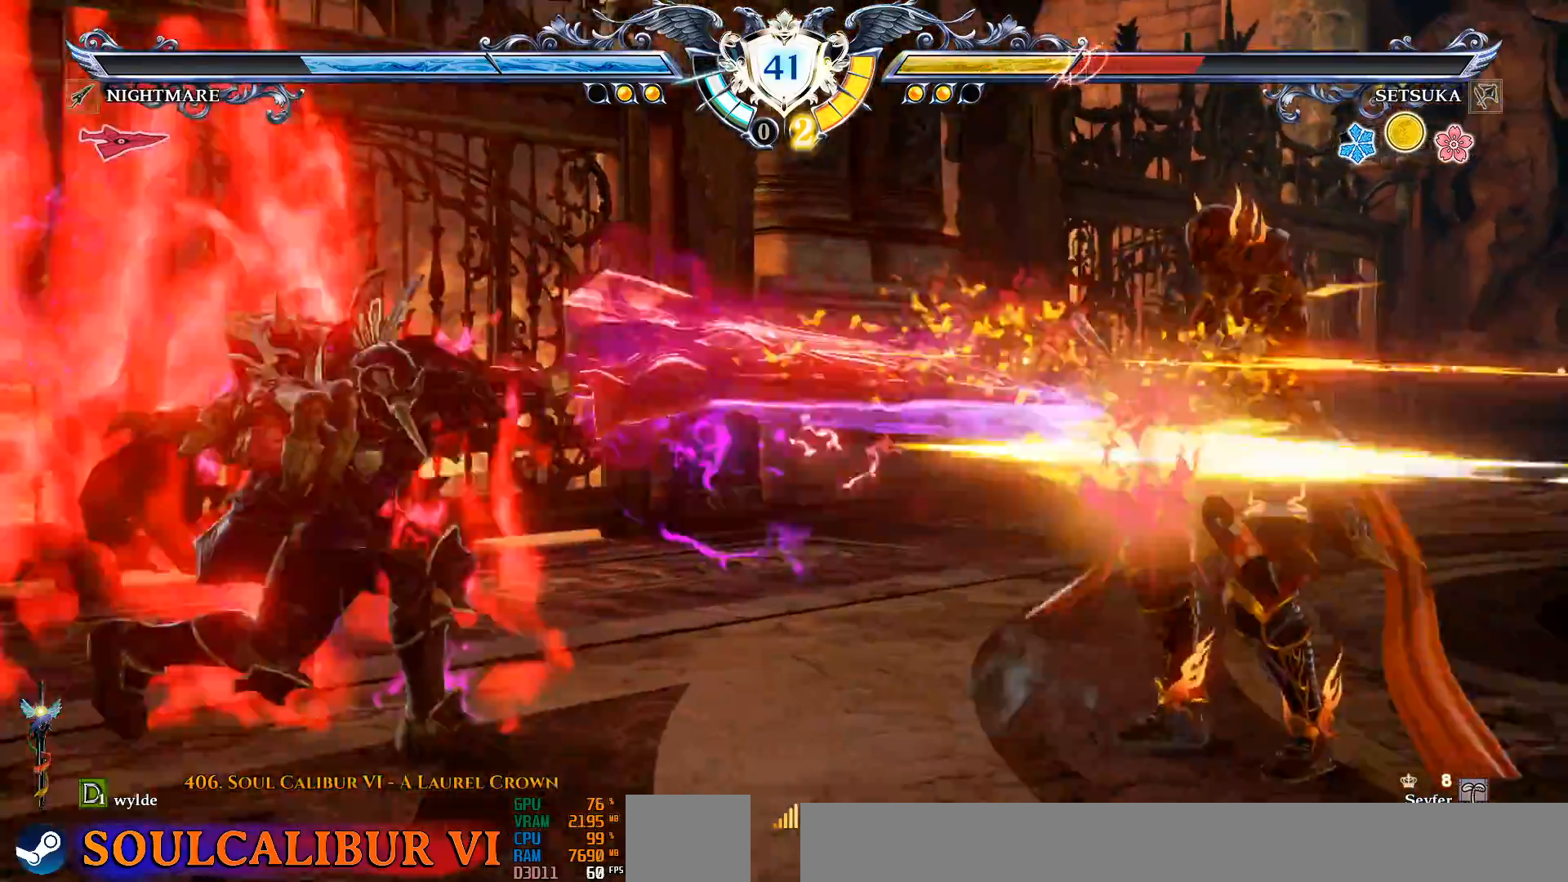
{"buttons": ["CROSS"], "left_stick": "center", "right_stick": "center", "events": []}
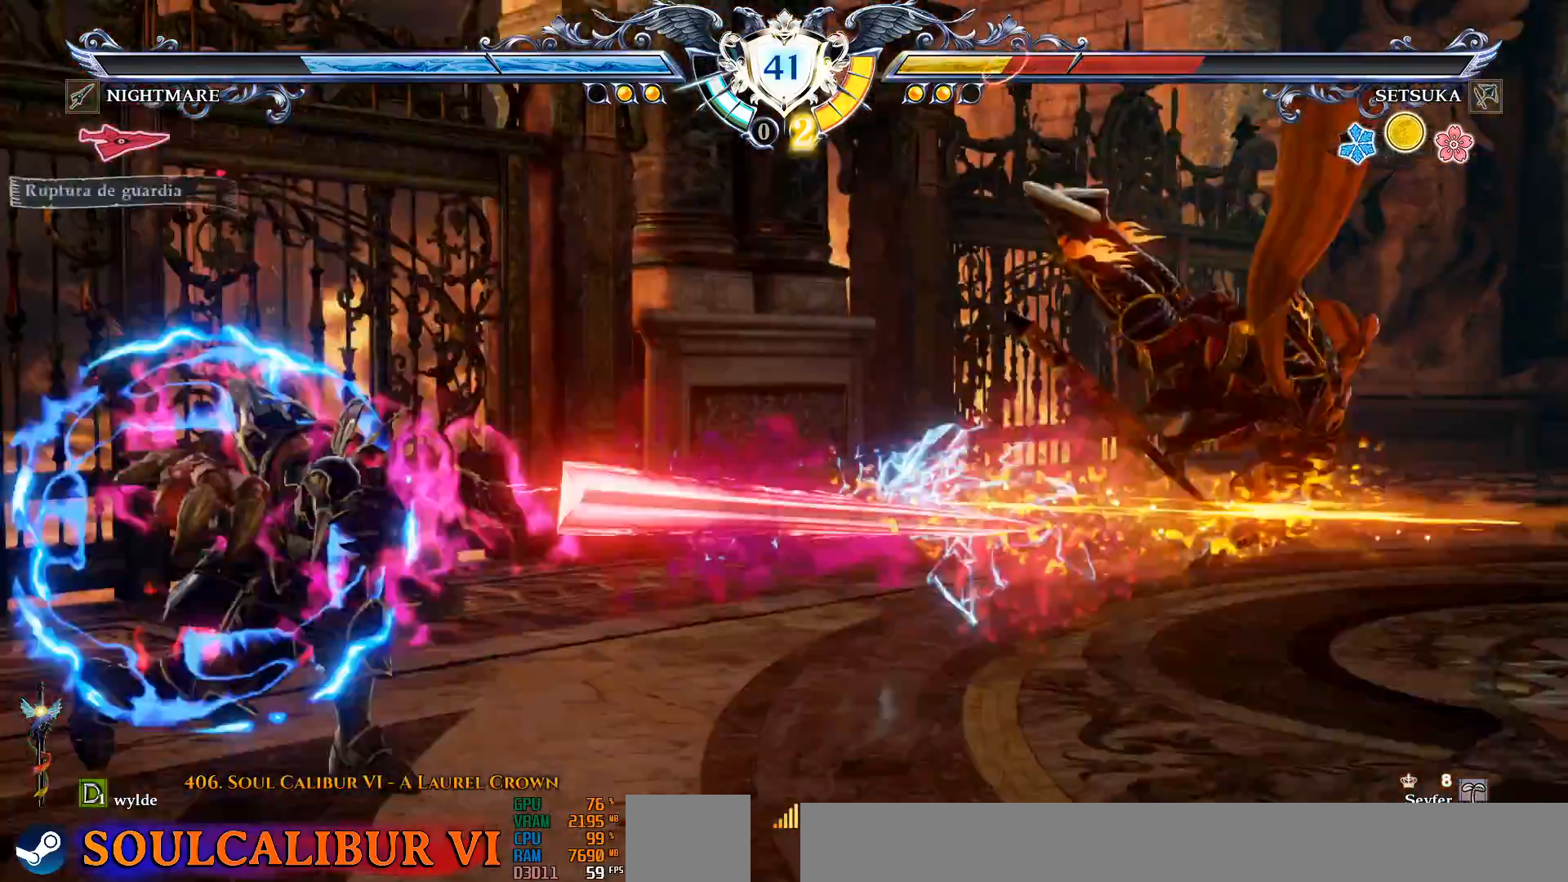
{"buttons": ["CROSS"], "left_stick": "center", "right_stick": "center", "events": [[217, "CROSS", "up"], [283, "CROSS", "down"], [367, "CROSS", "up"], [467, "CROSS", "down"]]}
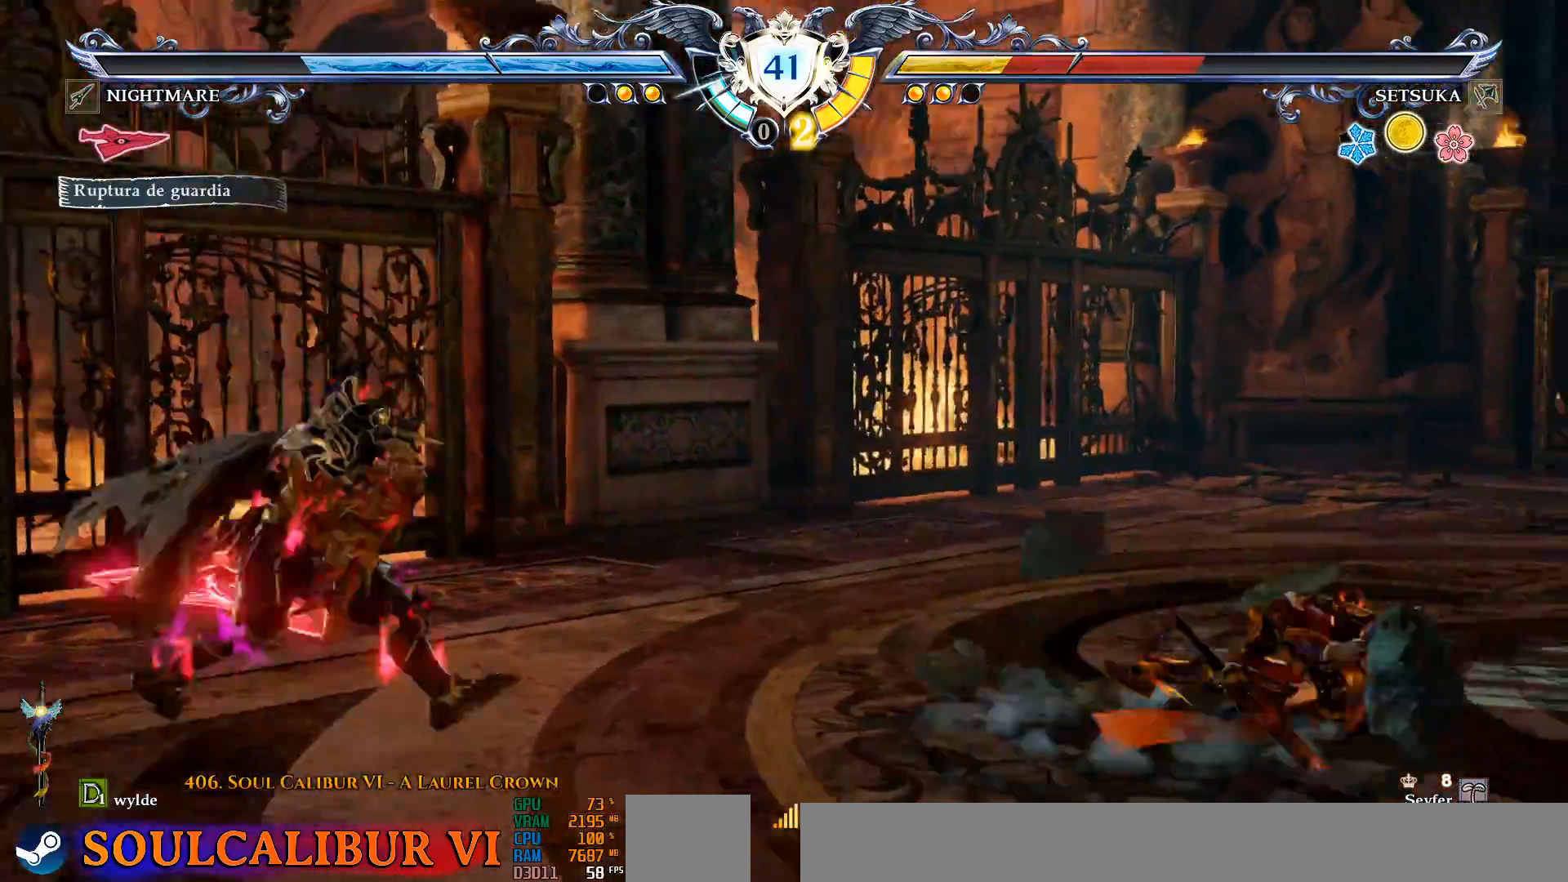
{"buttons": [], "left_stick": "center", "right_stick": "center", "events": [[50, "CROSS", "up"], [100, "CROSS", "down"], [267, "CROSS", "up"]]}
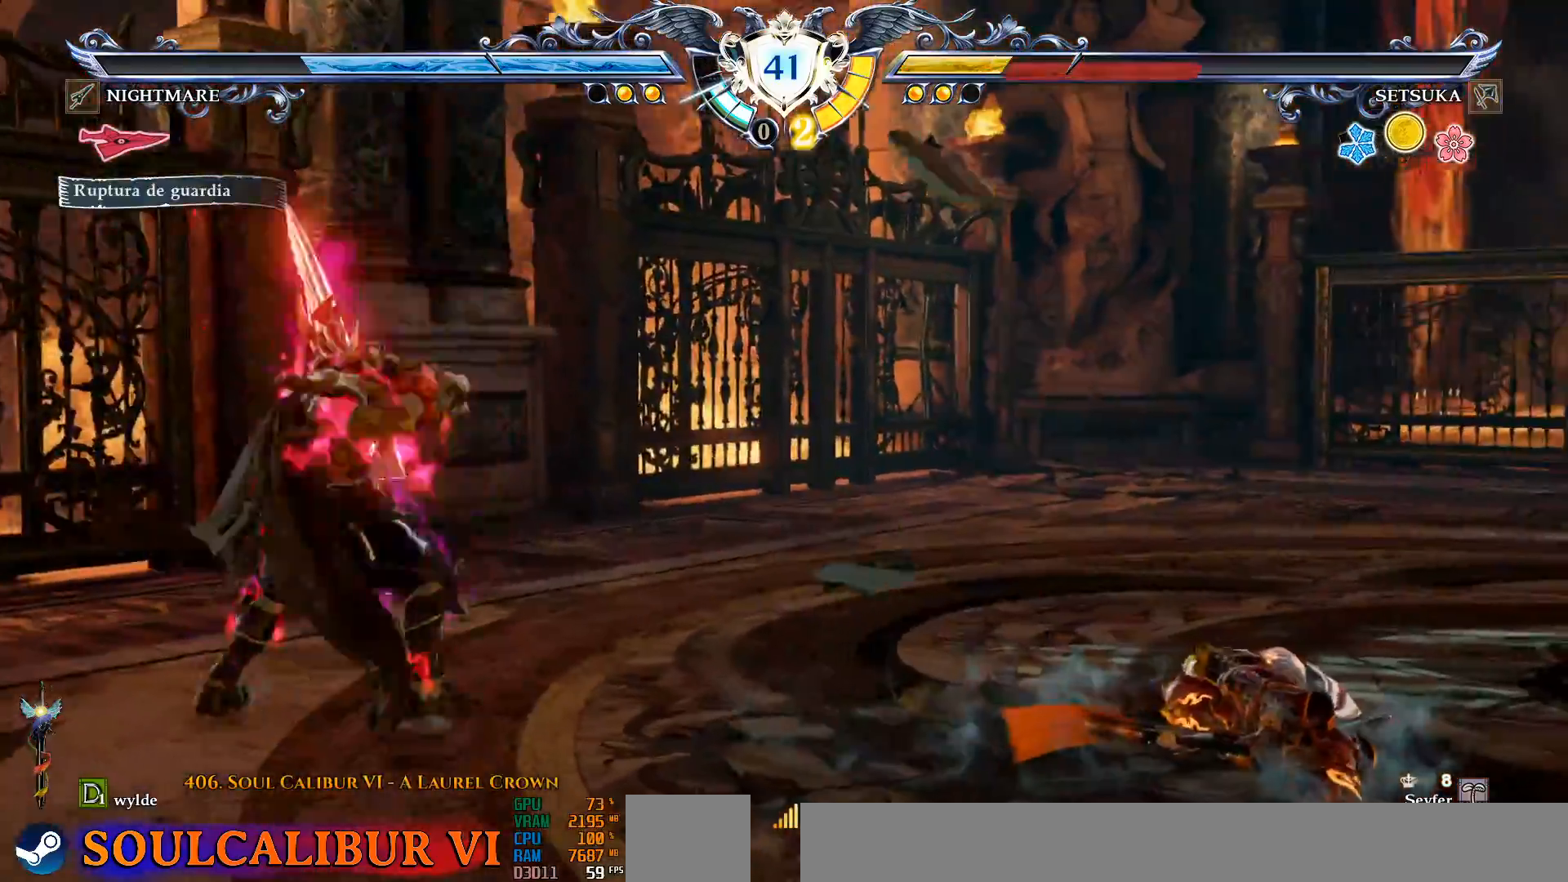
{"buttons": ["CROSS", "SQUARE"], "left_stick": "center", "right_stick": "center", "events": [[67, "CROSS", "down"], [500, "SQUARE", "down"]]}
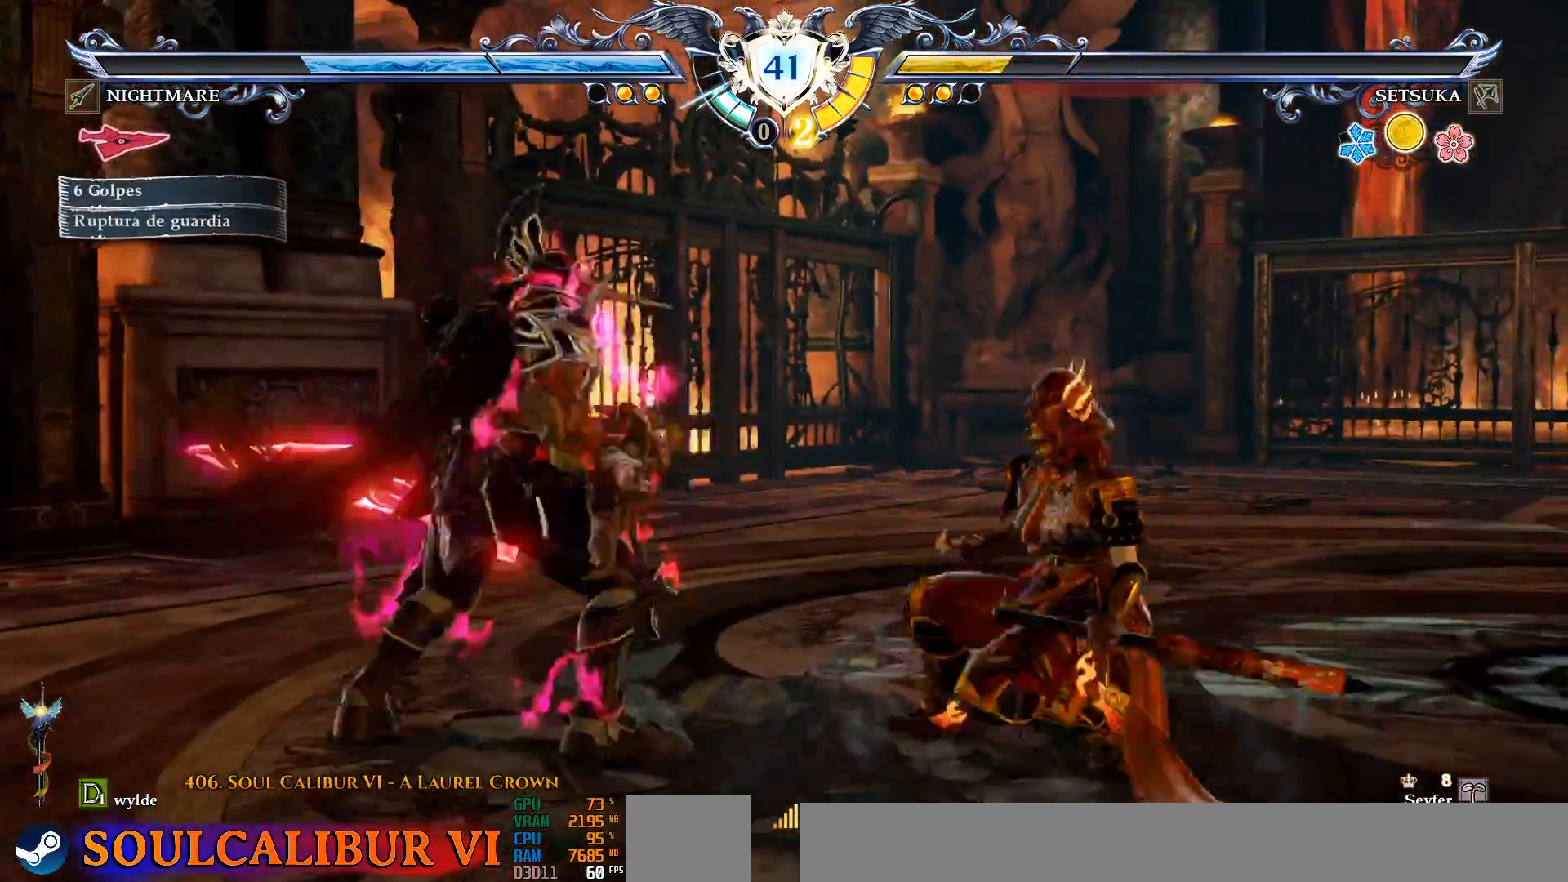
{"buttons": ["CROSS"], "left_stick": "center", "right_stick": "center", "events": [[83, "SQUARE", "up"]]}
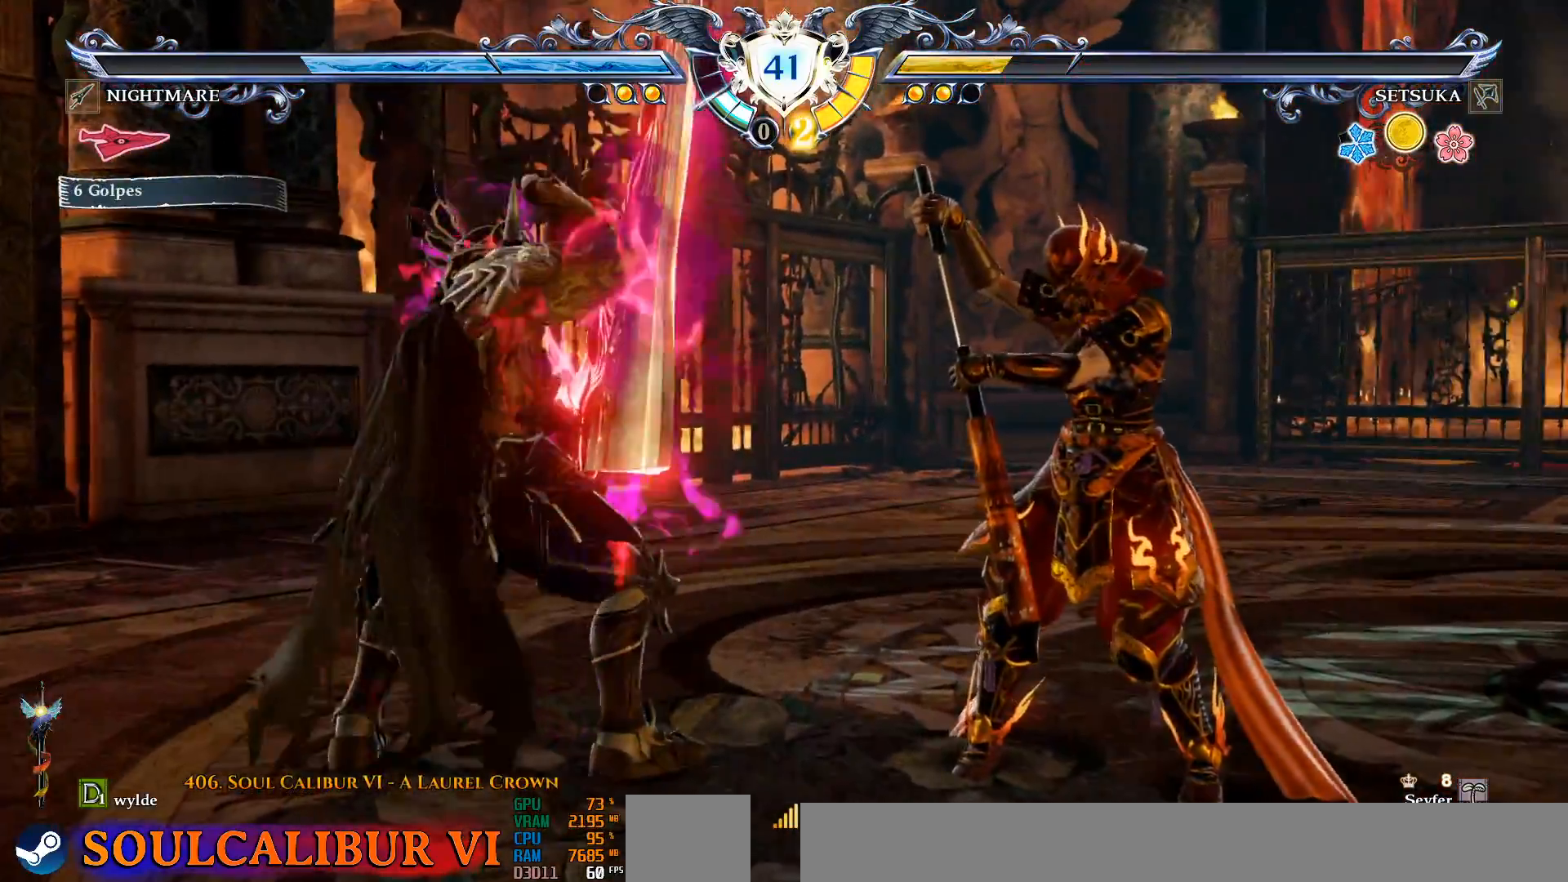
{"buttons": ["TRIANGLE", "DPAD_DOWN", "DPAD_LEFT"], "left_stick": "center", "right_stick": "center", "events": [[67, "DPAD_LEFT", "down"], [83, "DPAD_DOWN", "down"], [183, "CROSS", "up"], [217, "TRIANGLE", "down"], [300, "TRIANGLE", "up"], [383, "TRIANGLE", "down"], [450, "TRIANGLE", "up"], [500, "TRIANGLE", "down"]]}
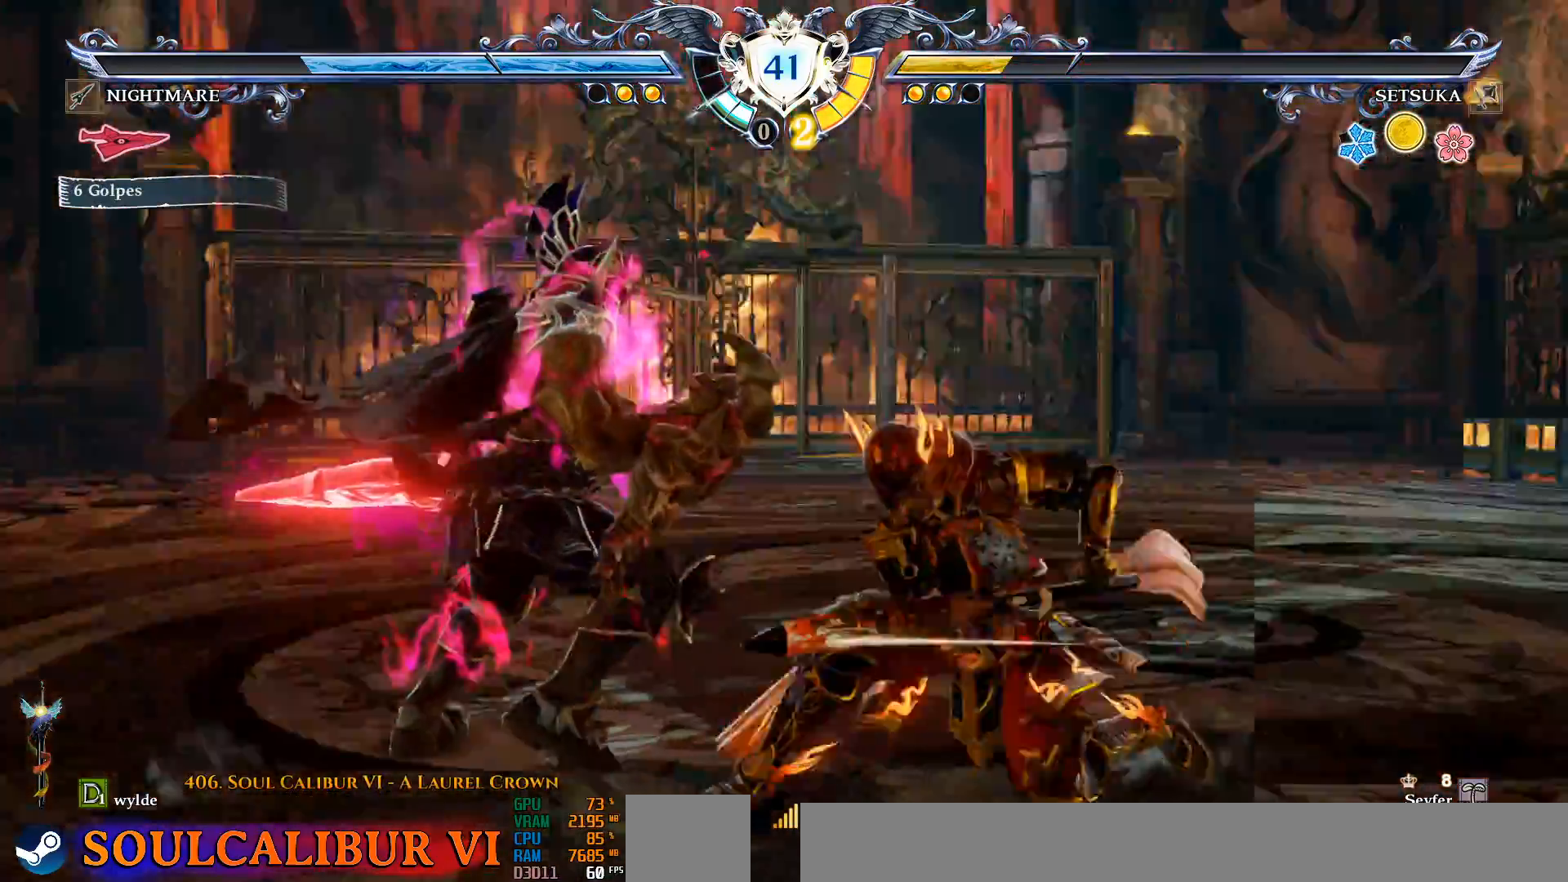
{"buttons": ["CROSS"], "left_stick": "center", "right_stick": "center", "events": [[100, "TRIANGLE", "up"], [183, "DPAD_DOWN", "up"], [233, "DPAD_LEFT", "up"], [300, "CROSS", "down"]]}